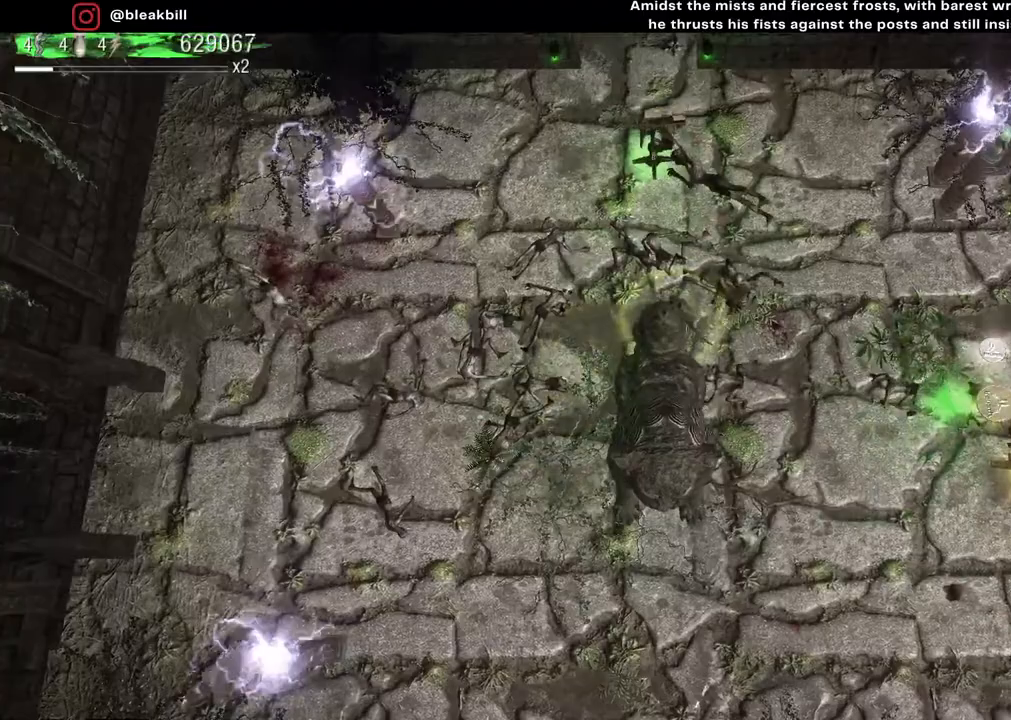
Gameplay with a controller (PlayStation layout); each line is a JSON object with the inputs held at the frame after it. "events" lists button and stick changes between this image and that frame as [ms after this image, input, new state], when the widget could be followed in between.
{"buttons": [], "left_stick": "right", "right_stick": "center", "events": [[400, "left_stick", "right"]]}
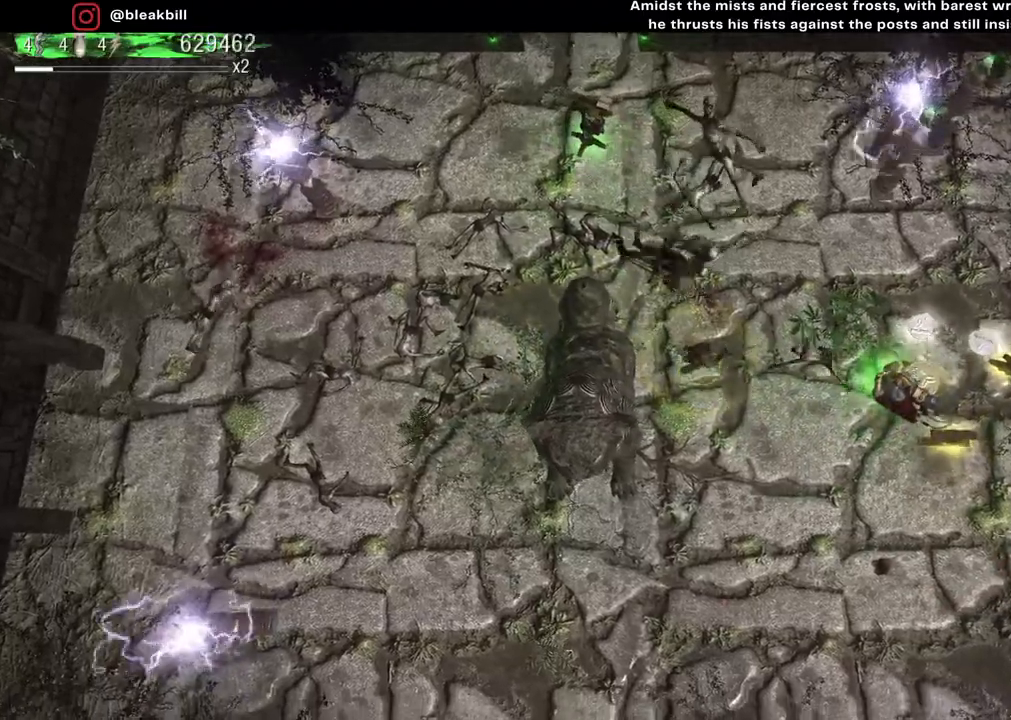
{"buttons": [], "left_stick": "right", "right_stick": "center", "events": []}
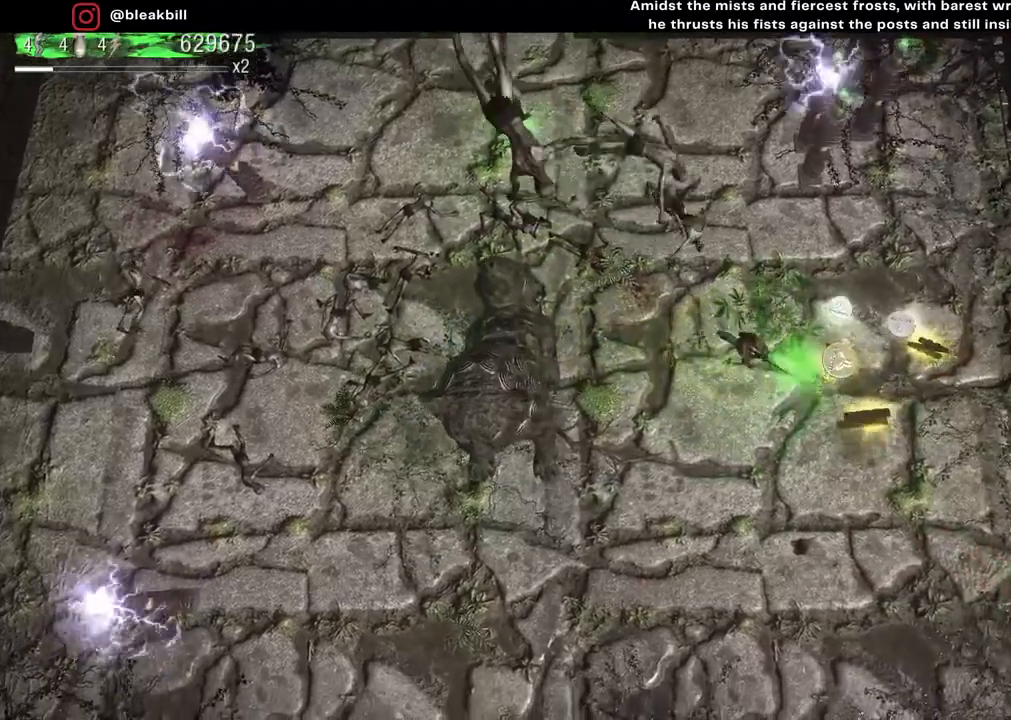
{"buttons": [], "left_stick": "down-right", "right_stick": "center", "events": [[450, "left_stick", "down-right"]]}
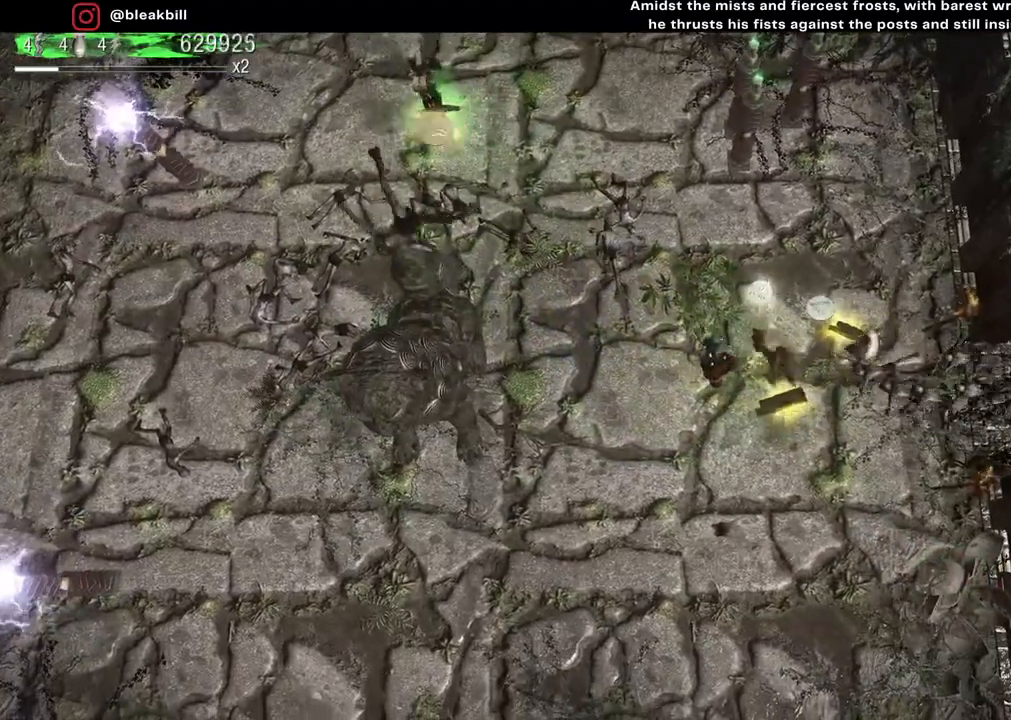
{"buttons": [], "left_stick": "up", "right_stick": "center", "events": [[17, "left_stick", "down"], [150, "left_stick", "up-left"], [450, "left_stick", "up"]]}
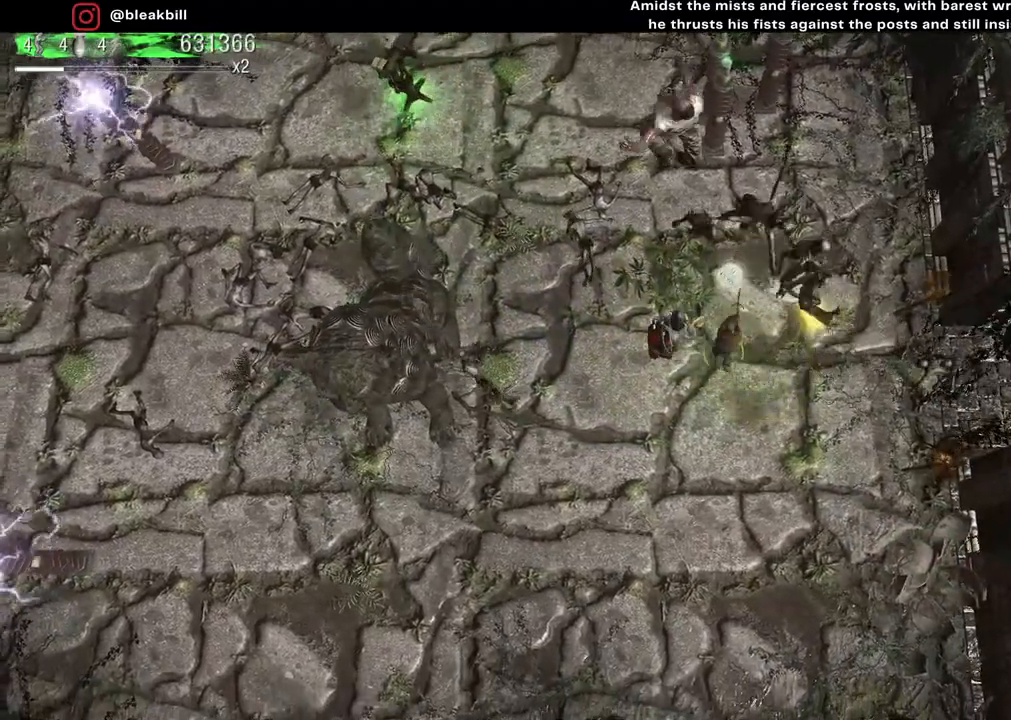
{"buttons": [], "left_stick": "up-left", "right_stick": "center", "events": [[250, "left_stick", "up-left"]]}
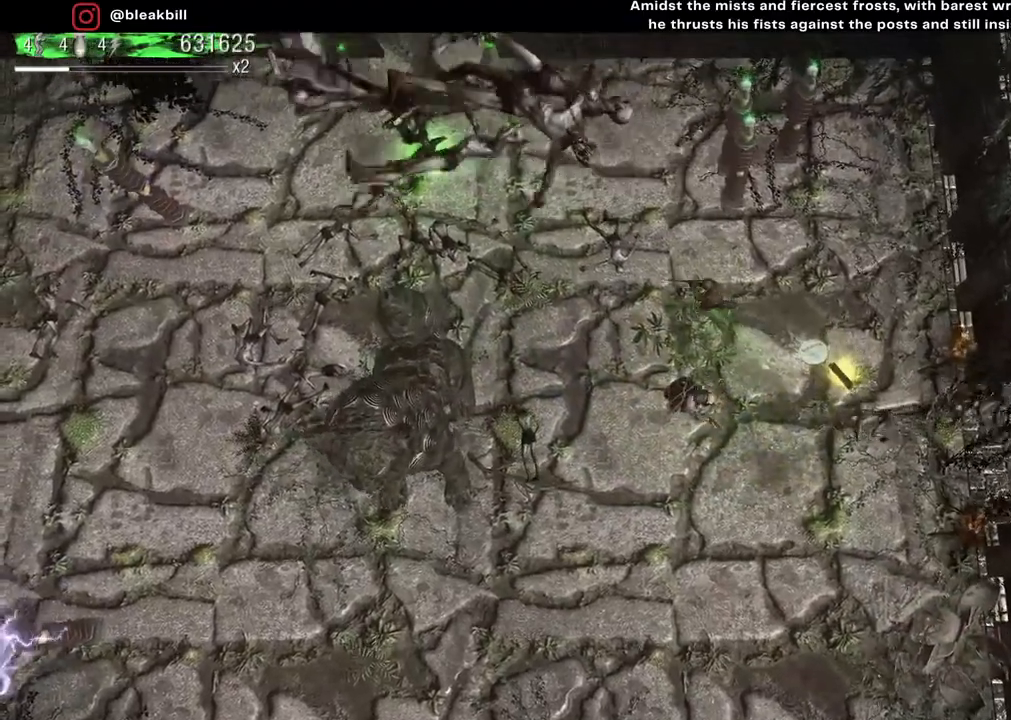
{"buttons": [], "left_stick": "up-left", "right_stick": "center", "events": []}
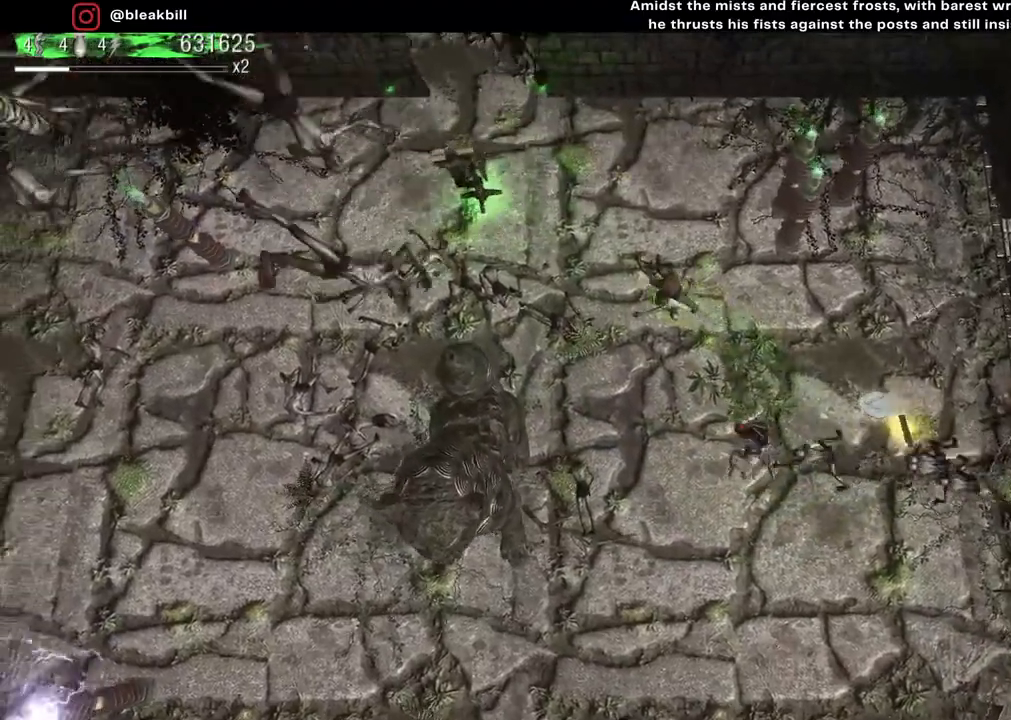
{"buttons": [], "left_stick": "up-left", "right_stick": "up-right", "events": [[500, "right_stick", "up-right"]]}
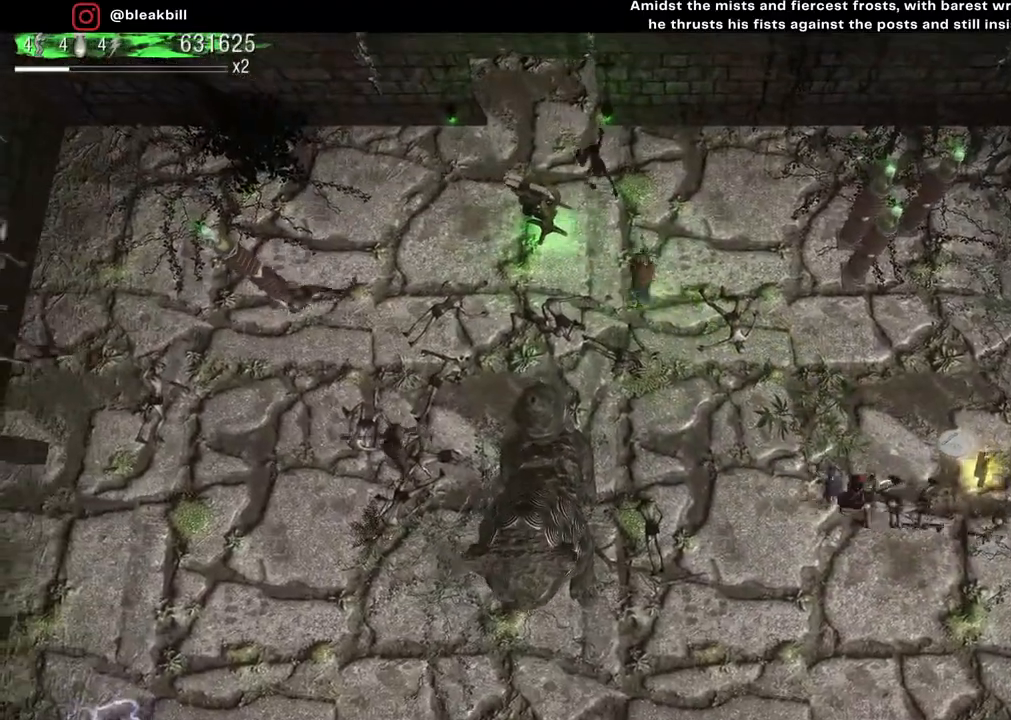
{"buttons": [], "left_stick": "up-left", "right_stick": "up-right", "events": []}
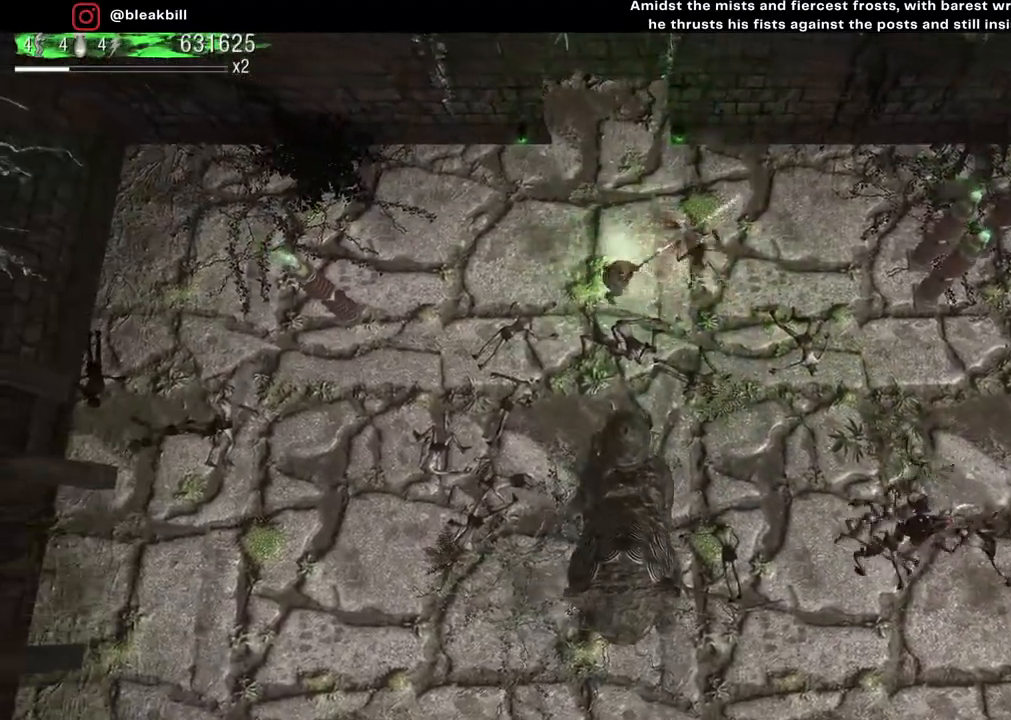
{"buttons": [], "left_stick": "down-left", "right_stick": "right", "events": [[150, "left_stick", "up-right"], [150, "right_stick", "right"], [250, "left_stick", "down-left"]]}
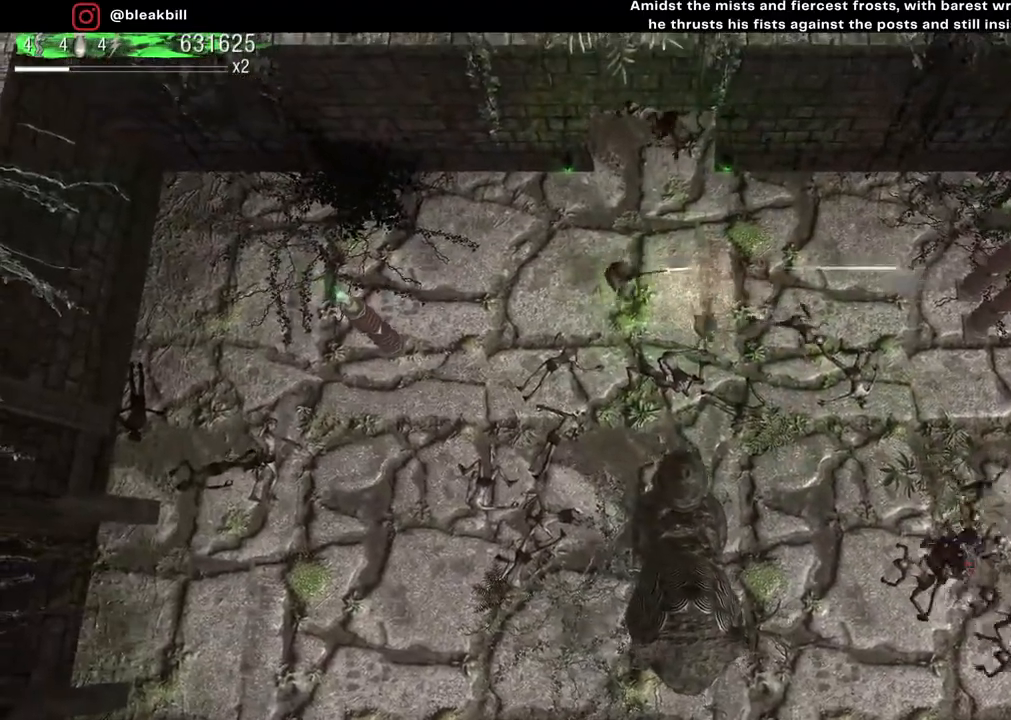
{"buttons": [], "left_stick": "down", "right_stick": "up", "events": [[50, "left_stick", "down"], [183, "right_stick", "up-right"], [283, "right_stick", "up"]]}
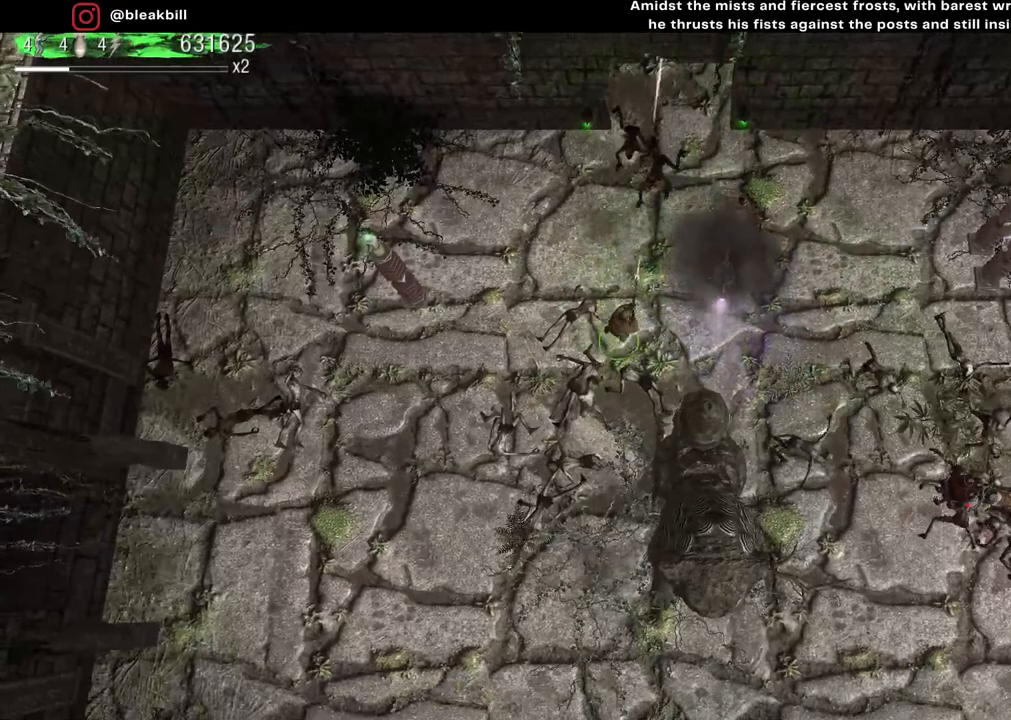
{"buttons": [], "left_stick": "down", "right_stick": "up", "events": [[50, "left_stick", "down-left"], [267, "left_stick", "down"]]}
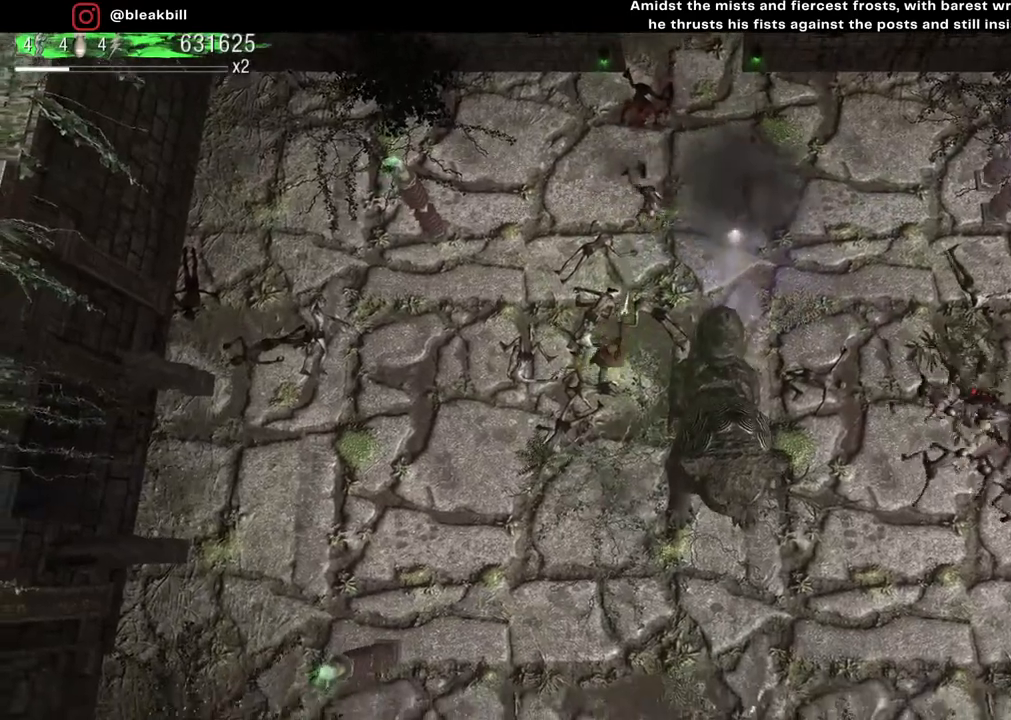
{"buttons": [], "left_stick": "up", "right_stick": "up", "events": [[133, "left_stick", "right"], [183, "left_stick", "center"], [267, "left_stick", "up-left"], [367, "left_stick", "up"]]}
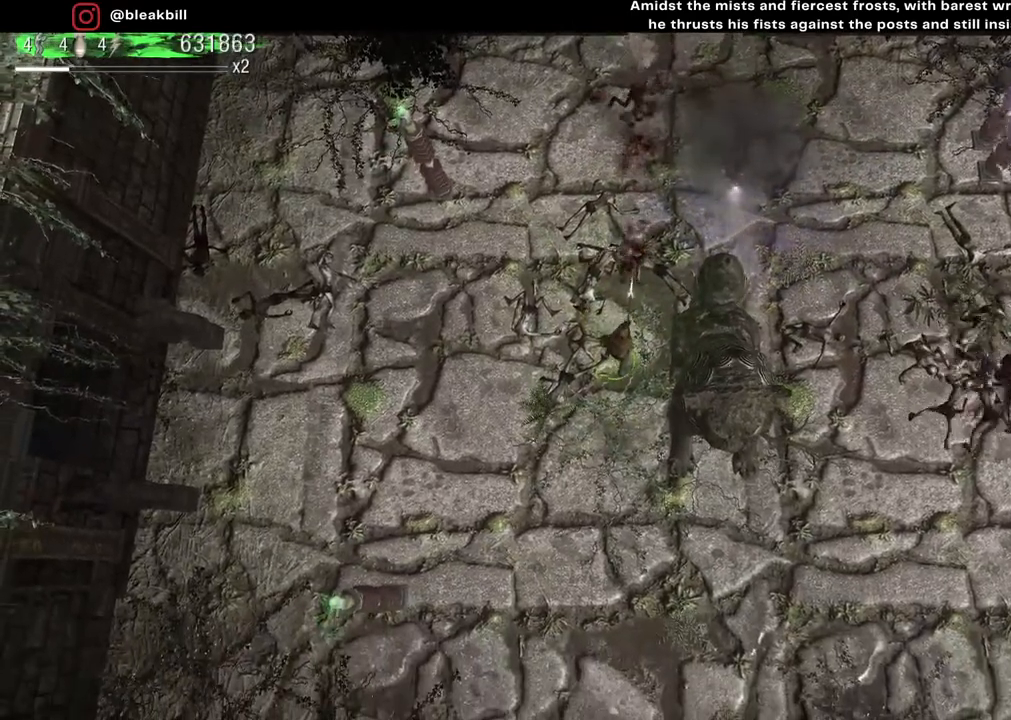
{"buttons": [], "left_stick": "up", "right_stick": "up", "events": [[83, "left_stick", "center"], [133, "left_stick", "down"], [250, "left_stick", "center"], [300, "left_stick", "up"]]}
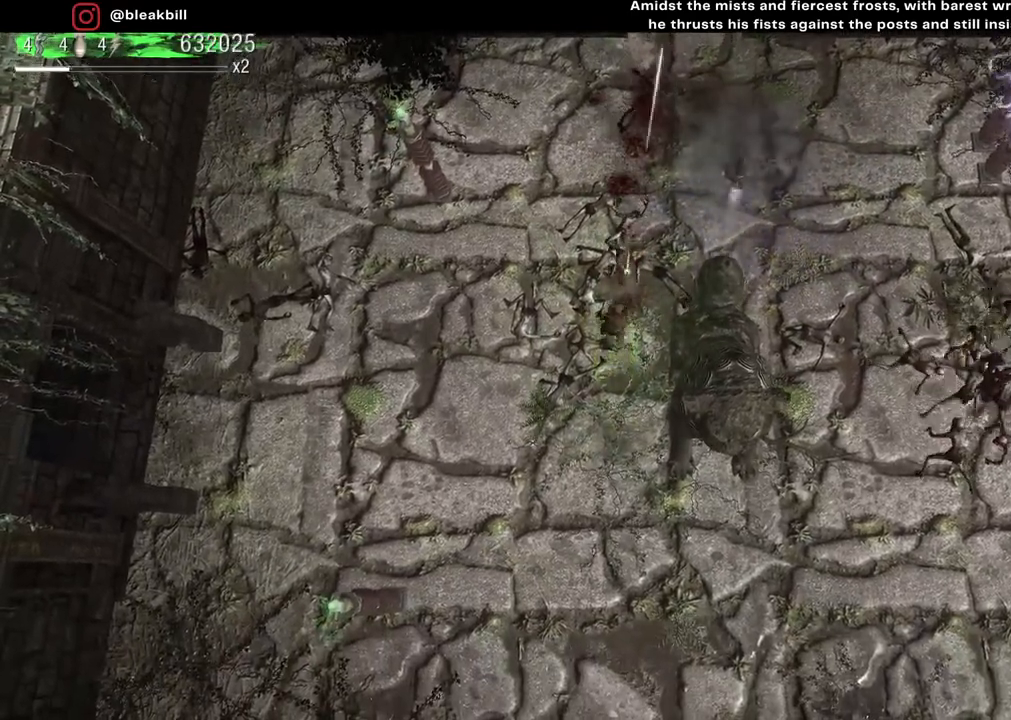
{"buttons": [], "left_stick": "up-right", "right_stick": "center", "events": [[133, "left_stick", "up-right"], [367, "right_stick", "center"]]}
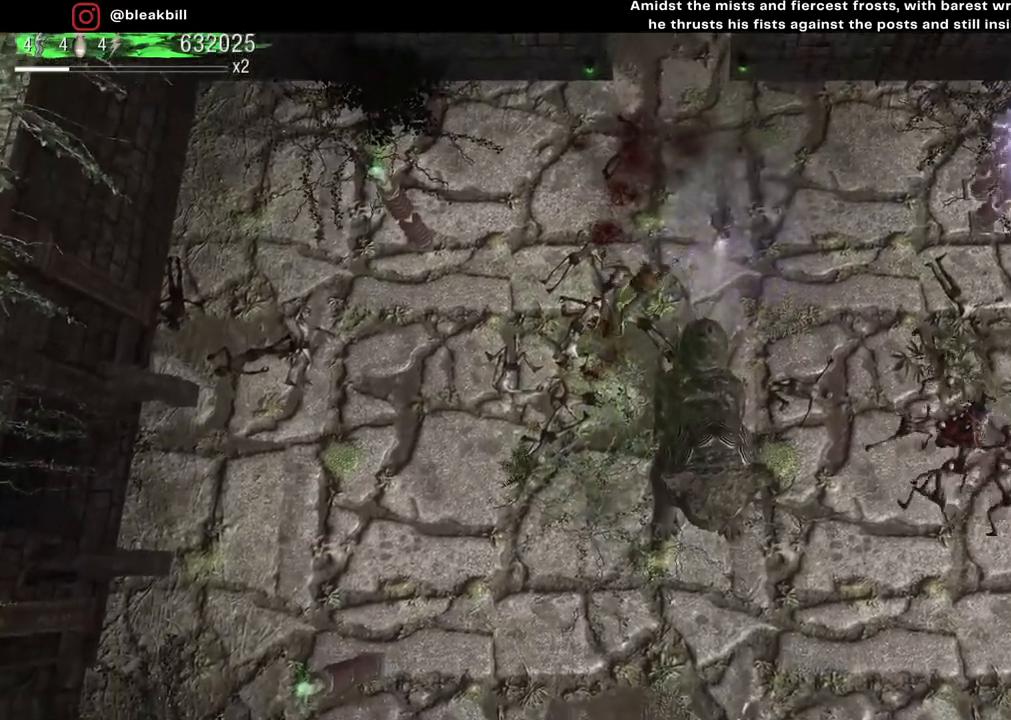
{"buttons": [], "left_stick": "center", "right_stick": "down-right", "events": [[50, "right_stick", "right"], [67, "left_stick", "right"], [167, "left_stick", "down-right"], [183, "right_stick", "down-right"], [317, "left_stick", "center"]]}
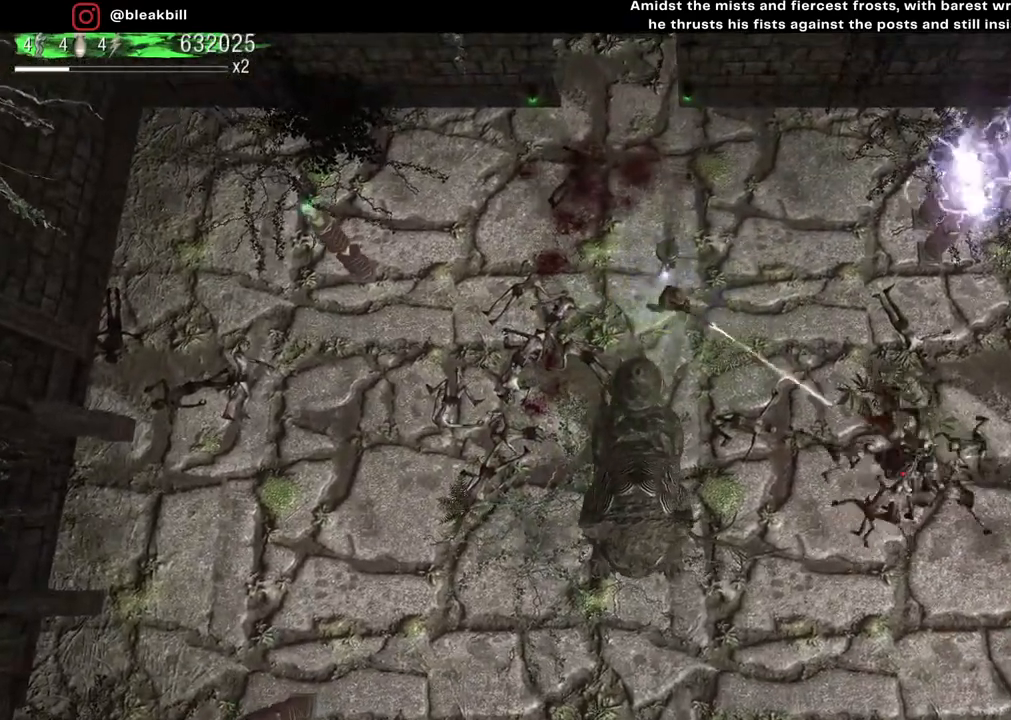
{"buttons": [], "left_stick": "right", "right_stick": "down-right", "events": [[317, "left_stick", "down-right"], [417, "left_stick", "right"]]}
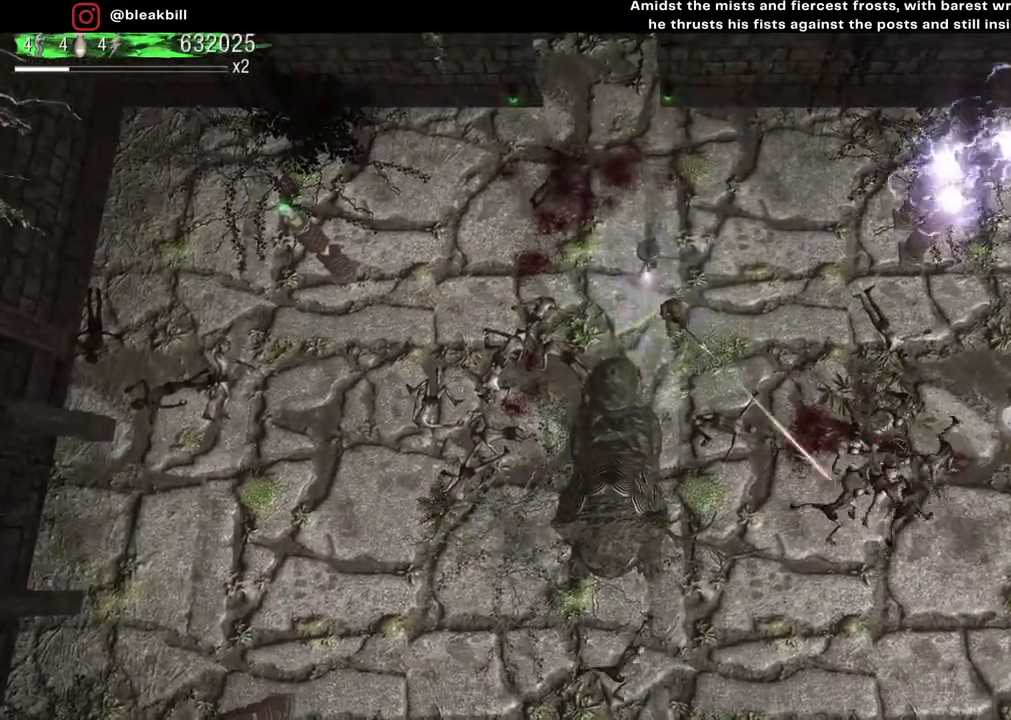
{"buttons": [], "left_stick": "right", "right_stick": "down-right", "events": []}
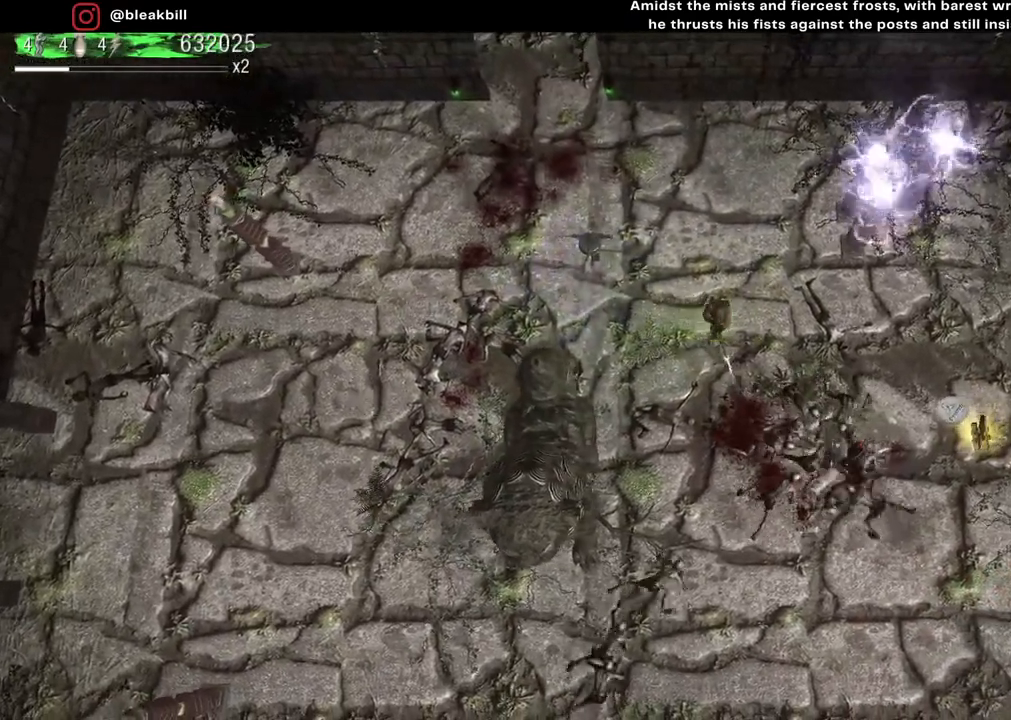
{"buttons": [], "left_stick": "right", "right_stick": "down", "events": [[17, "right_stick", "down"]]}
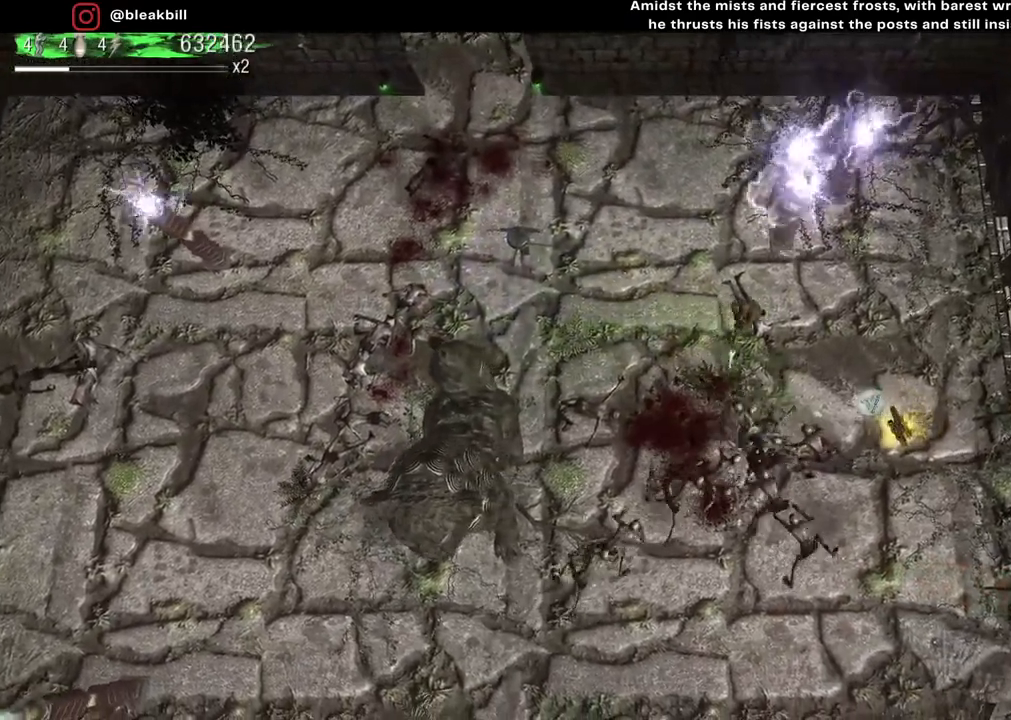
{"buttons": [], "left_stick": "down", "right_stick": "down-left", "events": [[50, "left_stick", "down-right"], [250, "right_stick", "down-left"], [450, "left_stick", "down"]]}
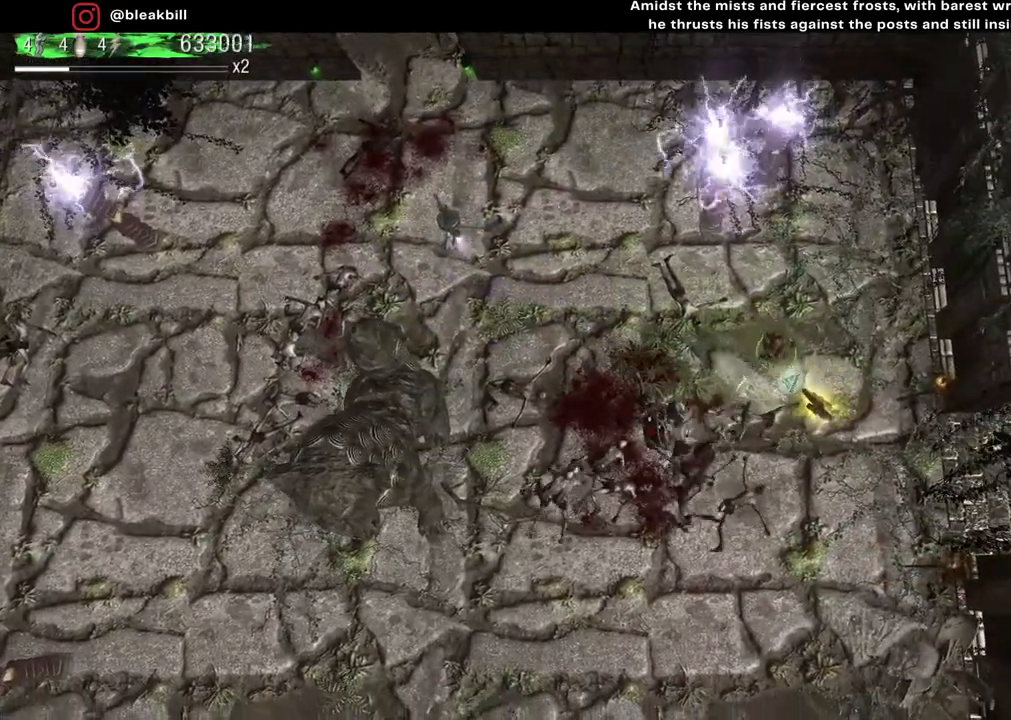
{"buttons": [], "left_stick": "center", "right_stick": "down-left", "events": [[217, "left_stick", "up-right"], [333, "left_stick", "up"], [450, "left_stick", "center"]]}
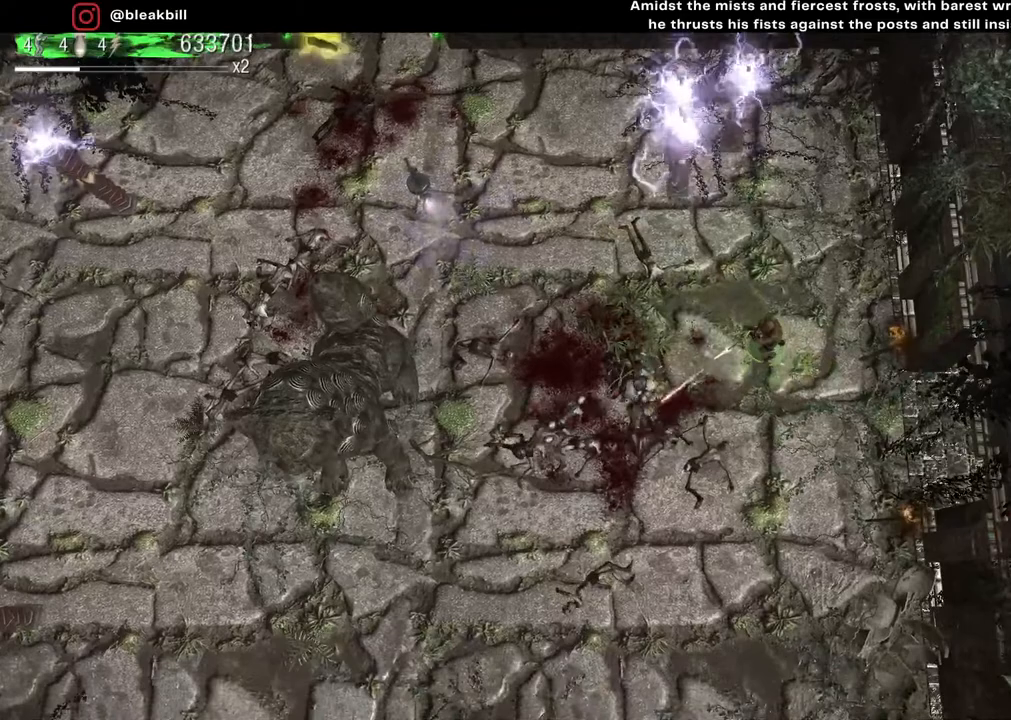
{"buttons": [], "left_stick": "center", "right_stick": "down-left", "events": [[50, "left_stick", "up-left"], [150, "left_stick", "center"]]}
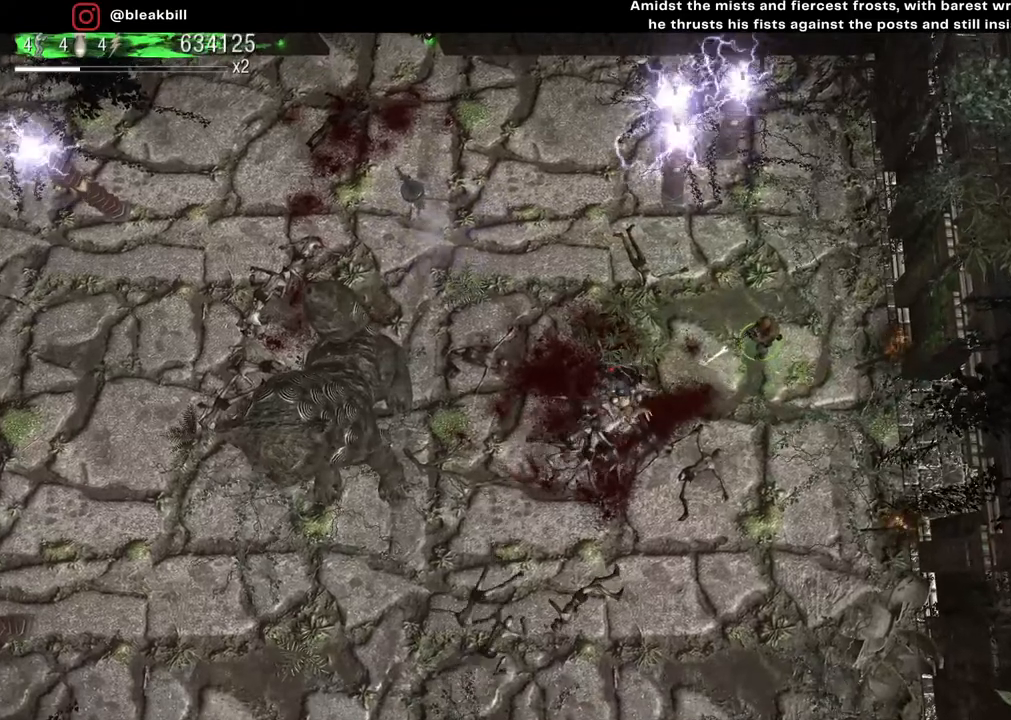
{"buttons": [], "left_stick": "center", "right_stick": "down-left", "events": [[150, "left_stick", "up"], [300, "left_stick", "center"]]}
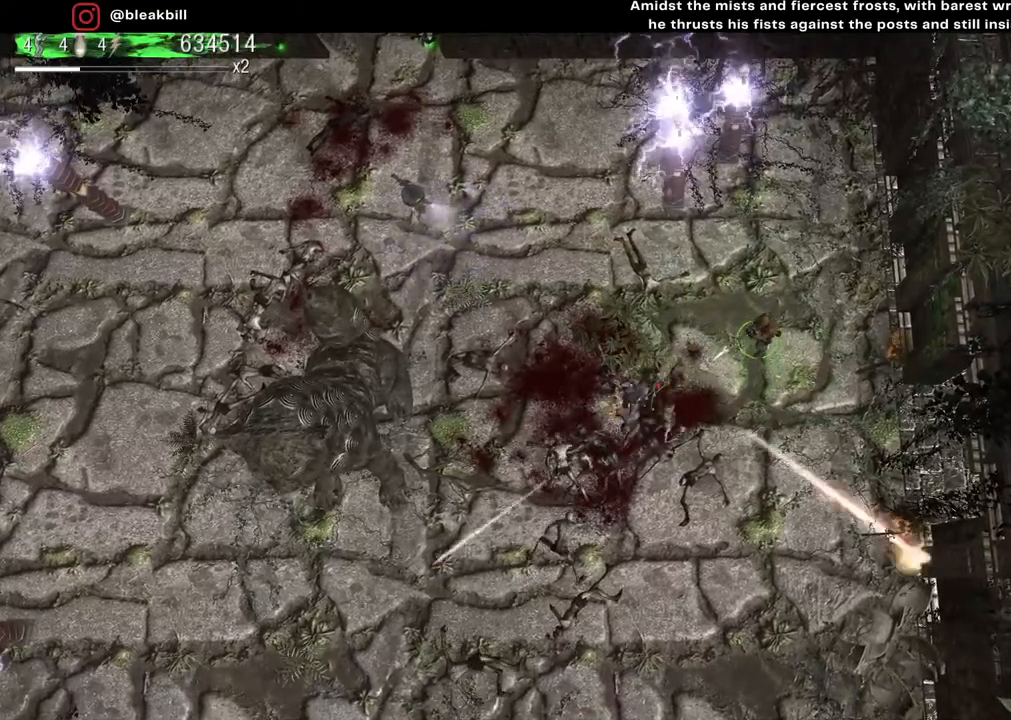
{"buttons": [], "left_stick": "center", "right_stick": "down-left", "events": []}
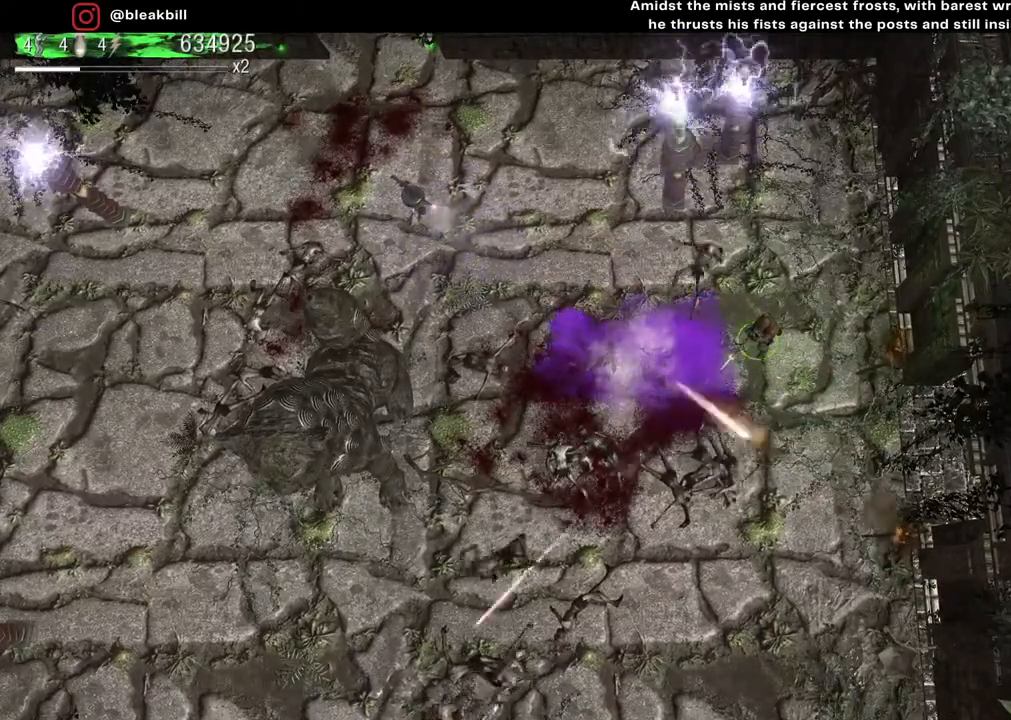
{"buttons": [], "left_stick": "center", "right_stick": "down-left", "events": []}
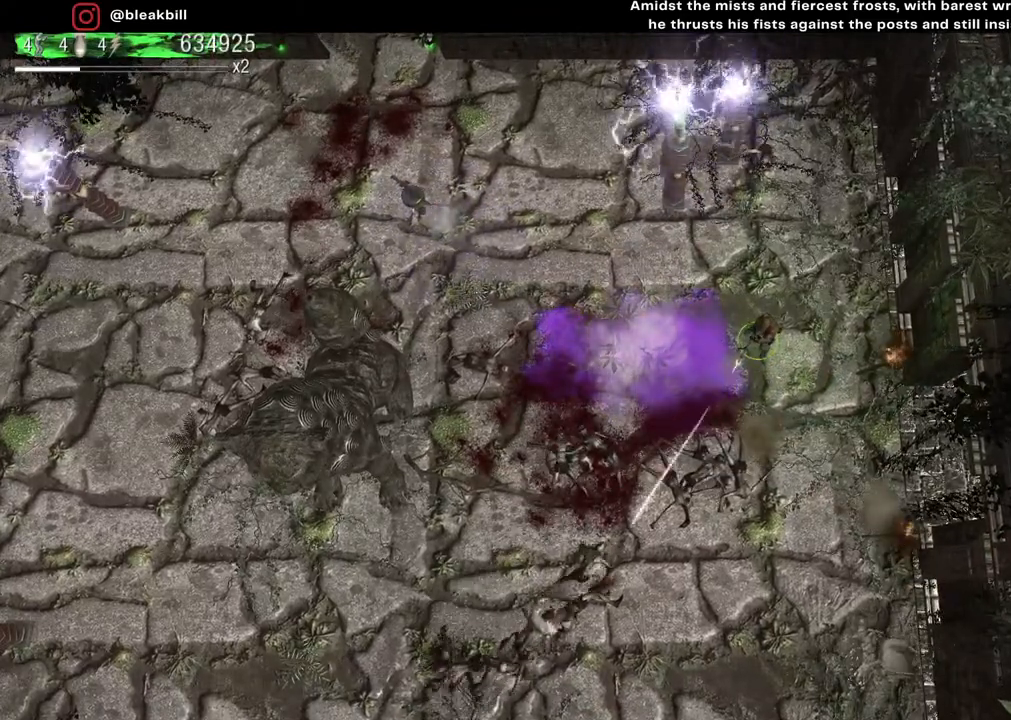
{"buttons": [], "left_stick": "center", "right_stick": "down-left", "events": []}
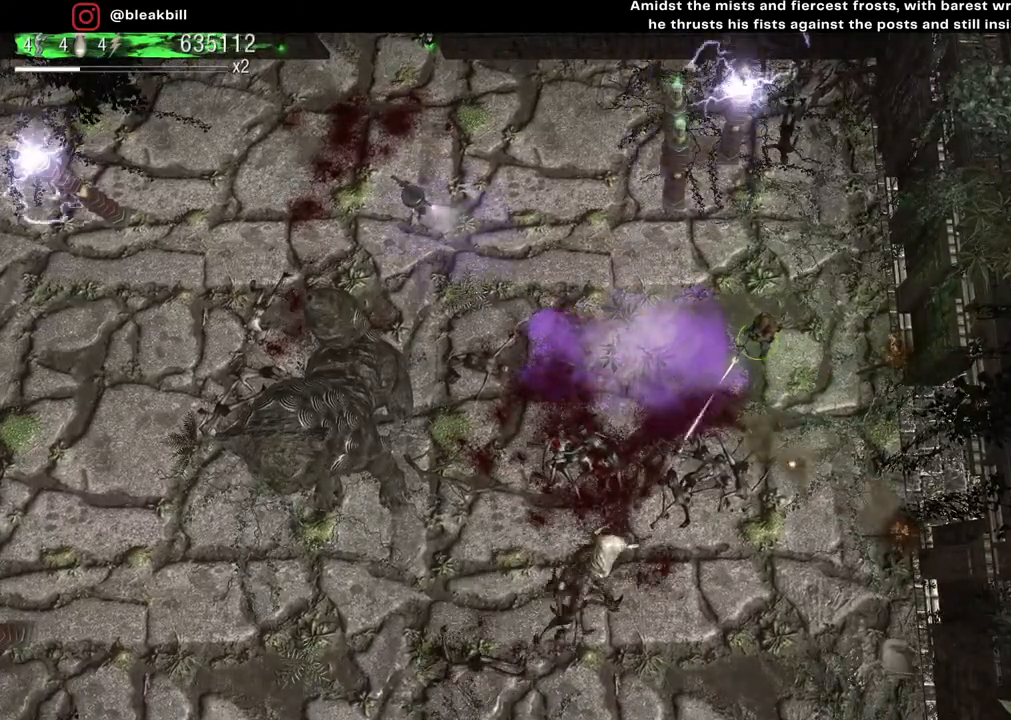
{"buttons": [], "left_stick": "center", "right_stick": "down-left", "events": [[250, "left_stick", "up-left"], [400, "left_stick", "center"]]}
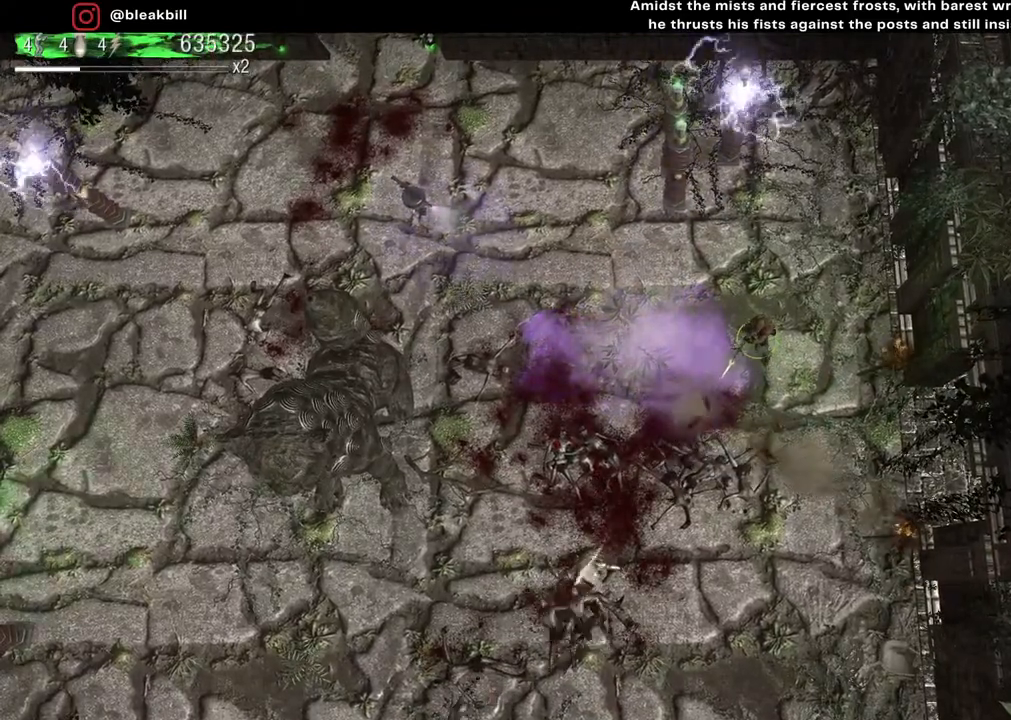
{"buttons": [], "left_stick": "center", "right_stick": "down-left", "events": []}
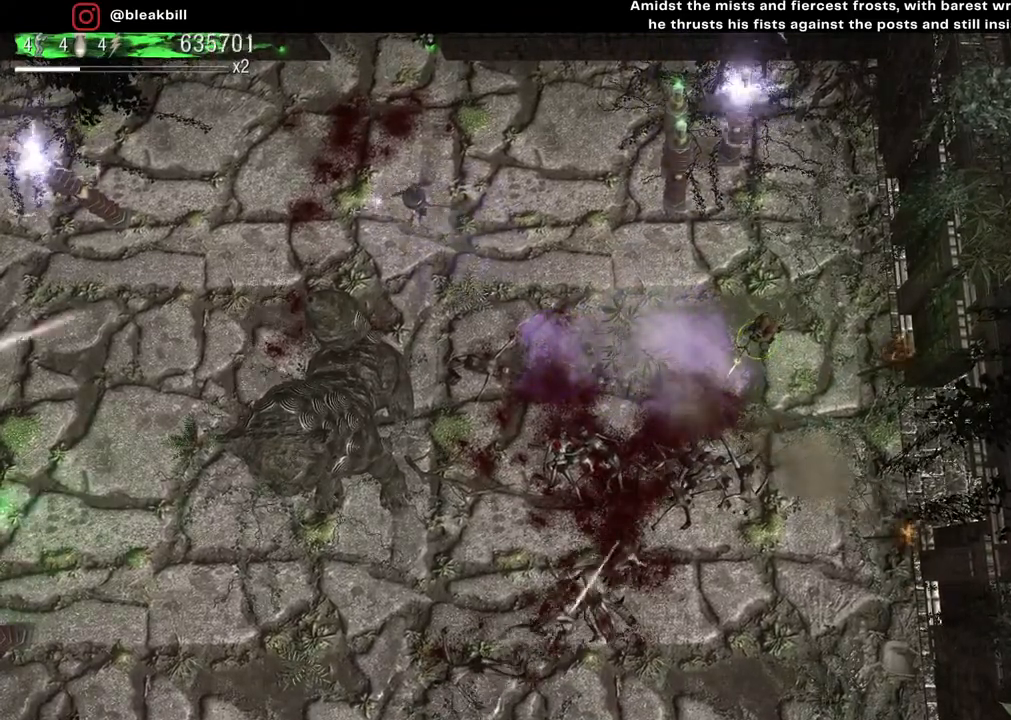
{"buttons": [], "left_stick": "center", "right_stick": "down-left", "events": []}
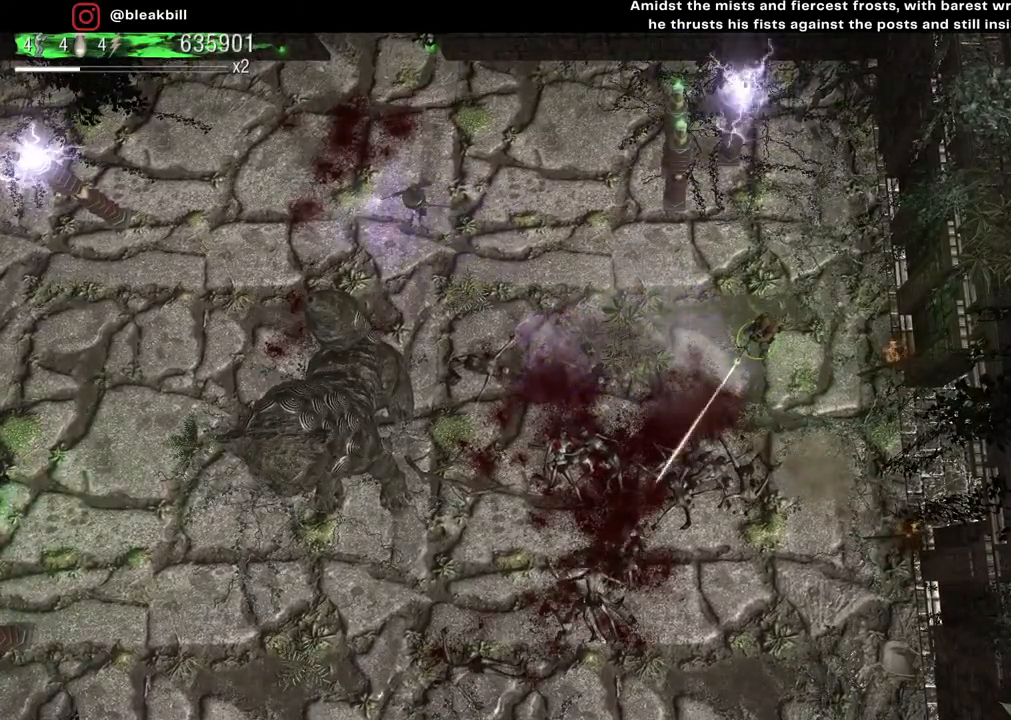
{"buttons": [], "left_stick": "center", "right_stick": "down-left", "events": []}